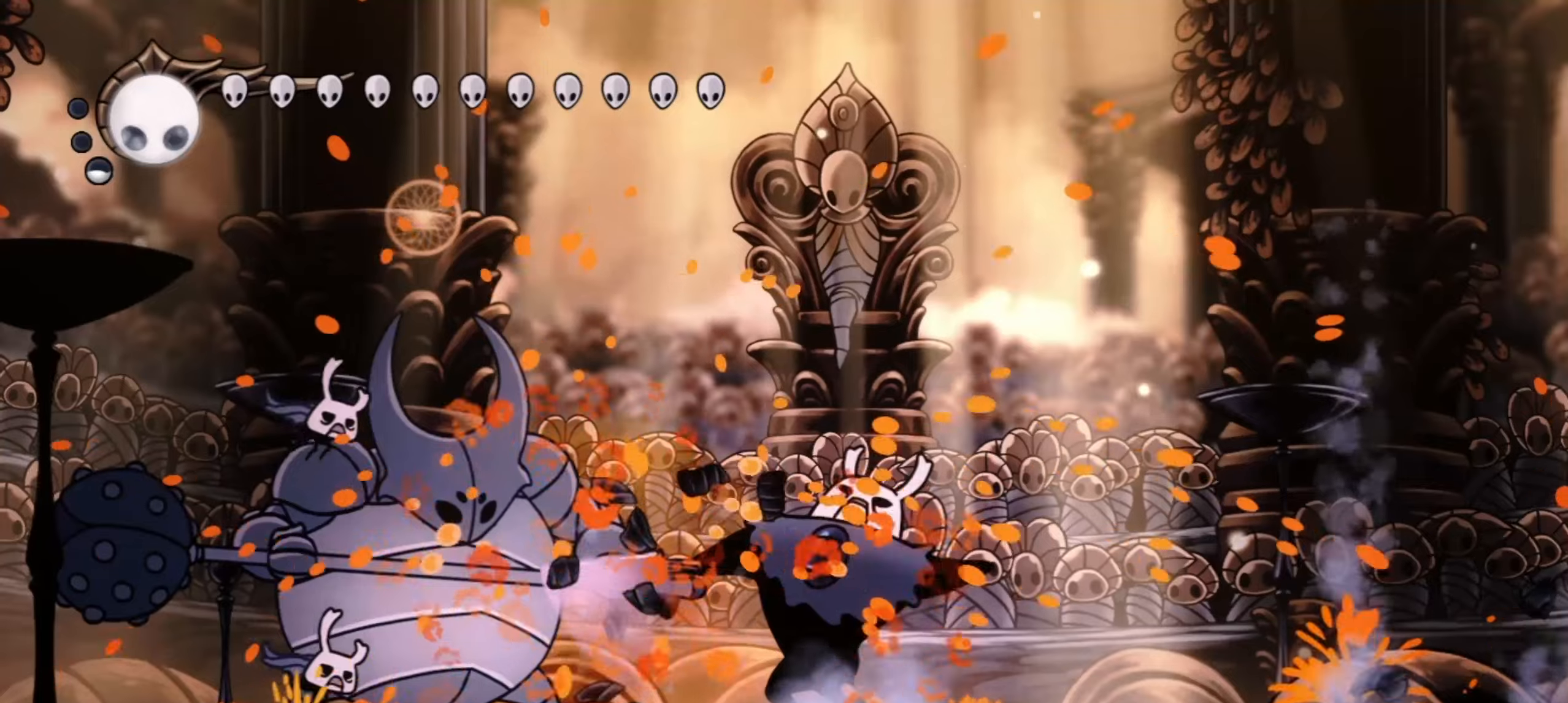
Gameplay with keyboard; each line is a JSON object with the keys held at the frame after it. "events" lists presses ("down") and releases ("up") of "a", "c", "d", "down", "f", "i", "left", "right", "s", "up", "x" and "z" between this image and that frame as [ms after this image, input, new state], when the widget could be followed in between. No other keys are recorded. Mouse input is not recorded.
{"keys": ["x"], "events": [[217, "left", "down"], [317, "left", "up"]]}
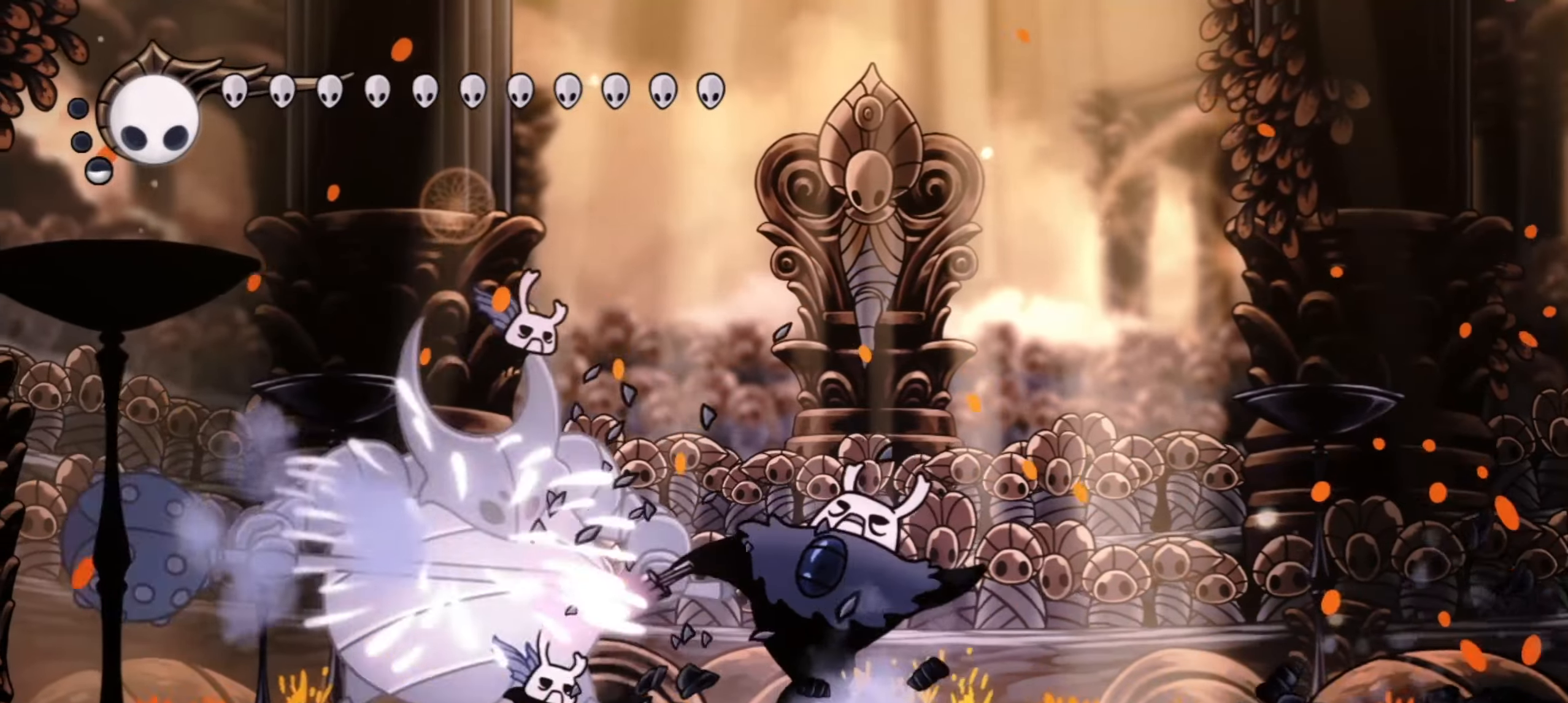
{"keys": ["left", "x"], "events": [[434, "left", "down"]]}
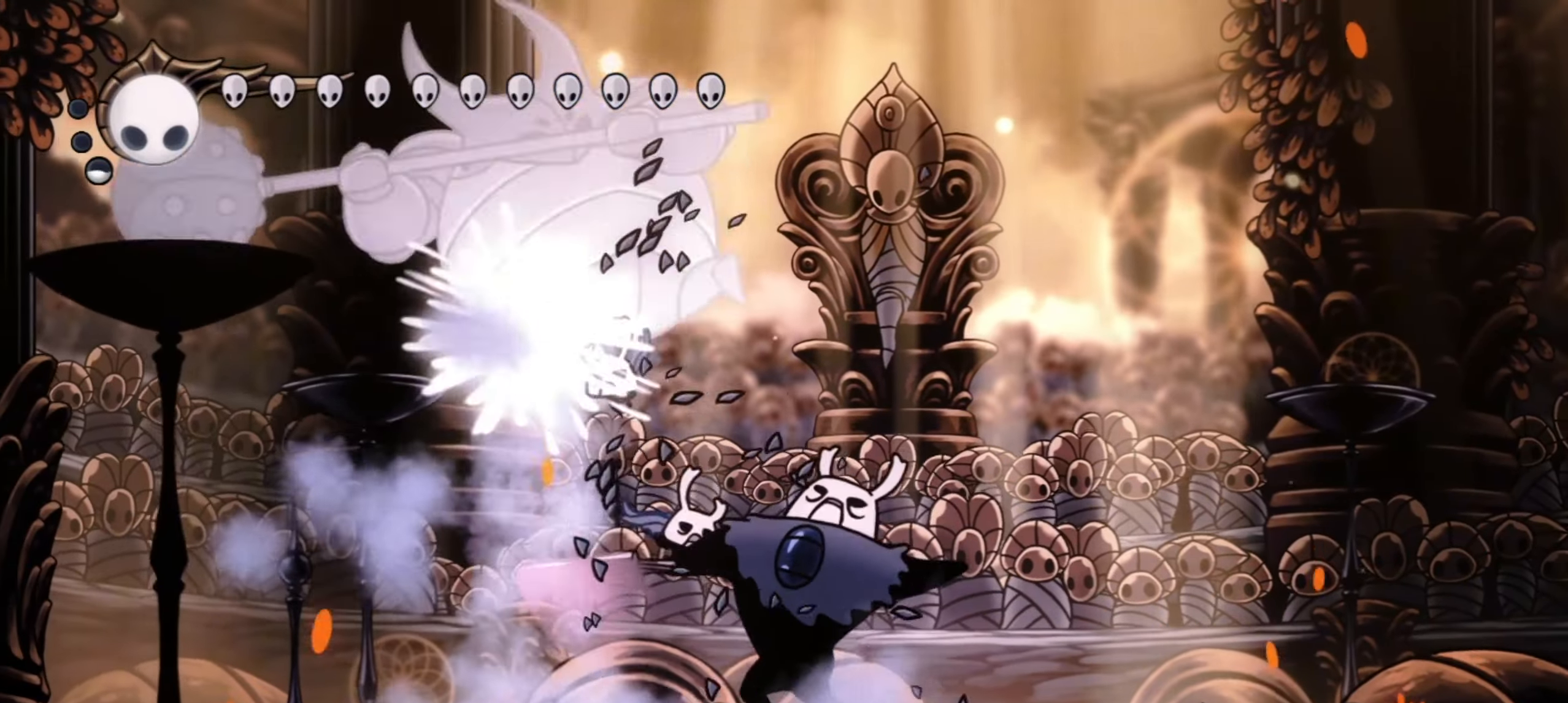
{"keys": ["right", "x"], "events": [[434, "left", "up"], [434, "right", "down"]]}
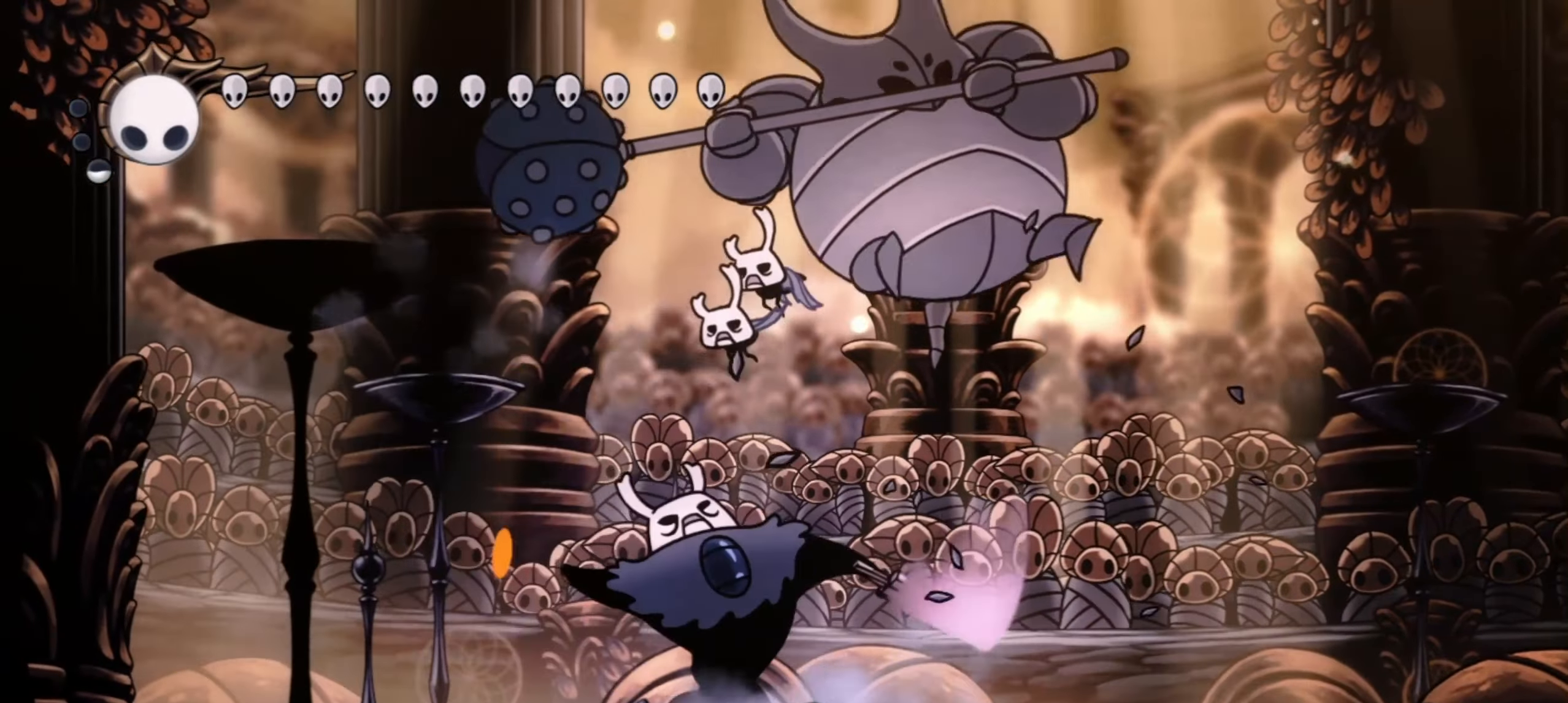
{"keys": ["x"], "events": [[84, "right", "up"]]}
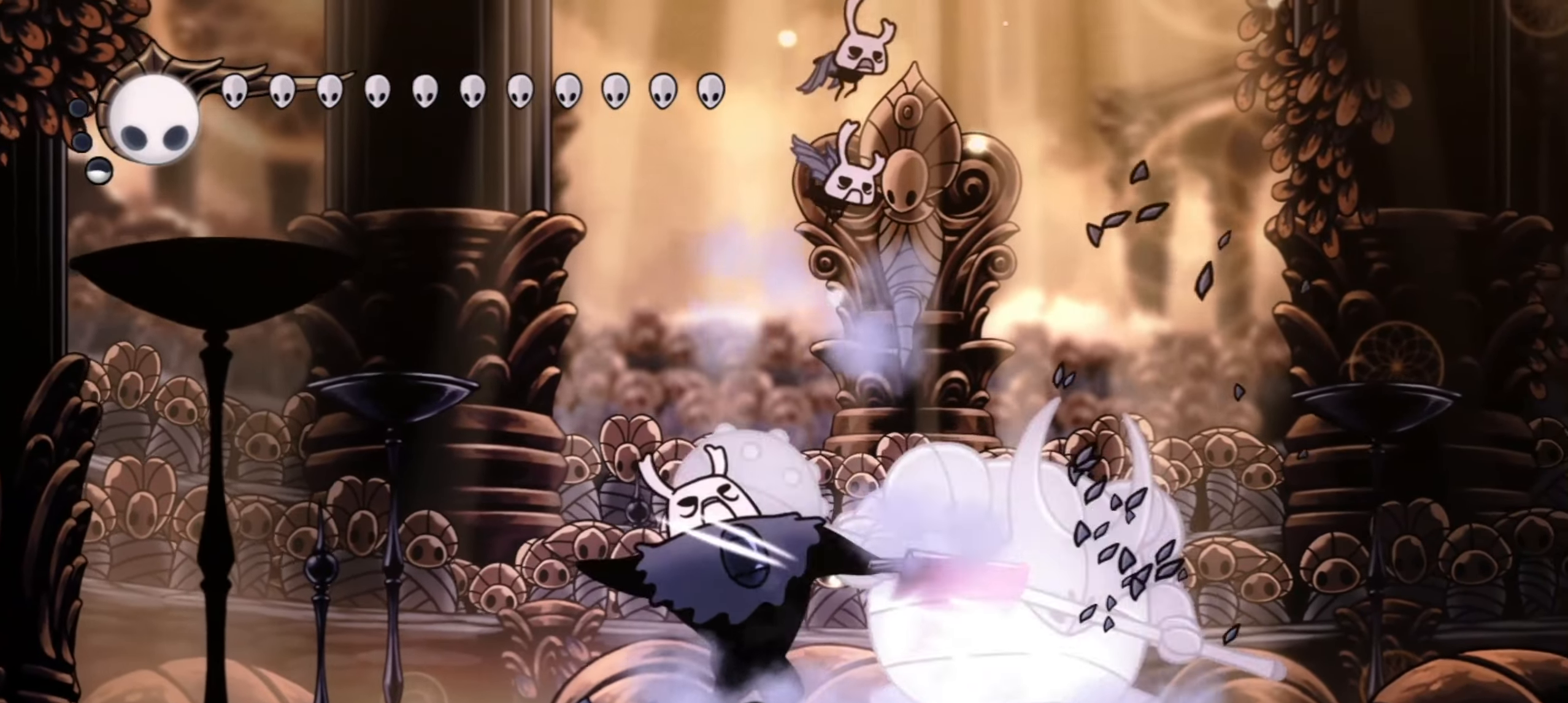
{"keys": ["x"], "events": []}
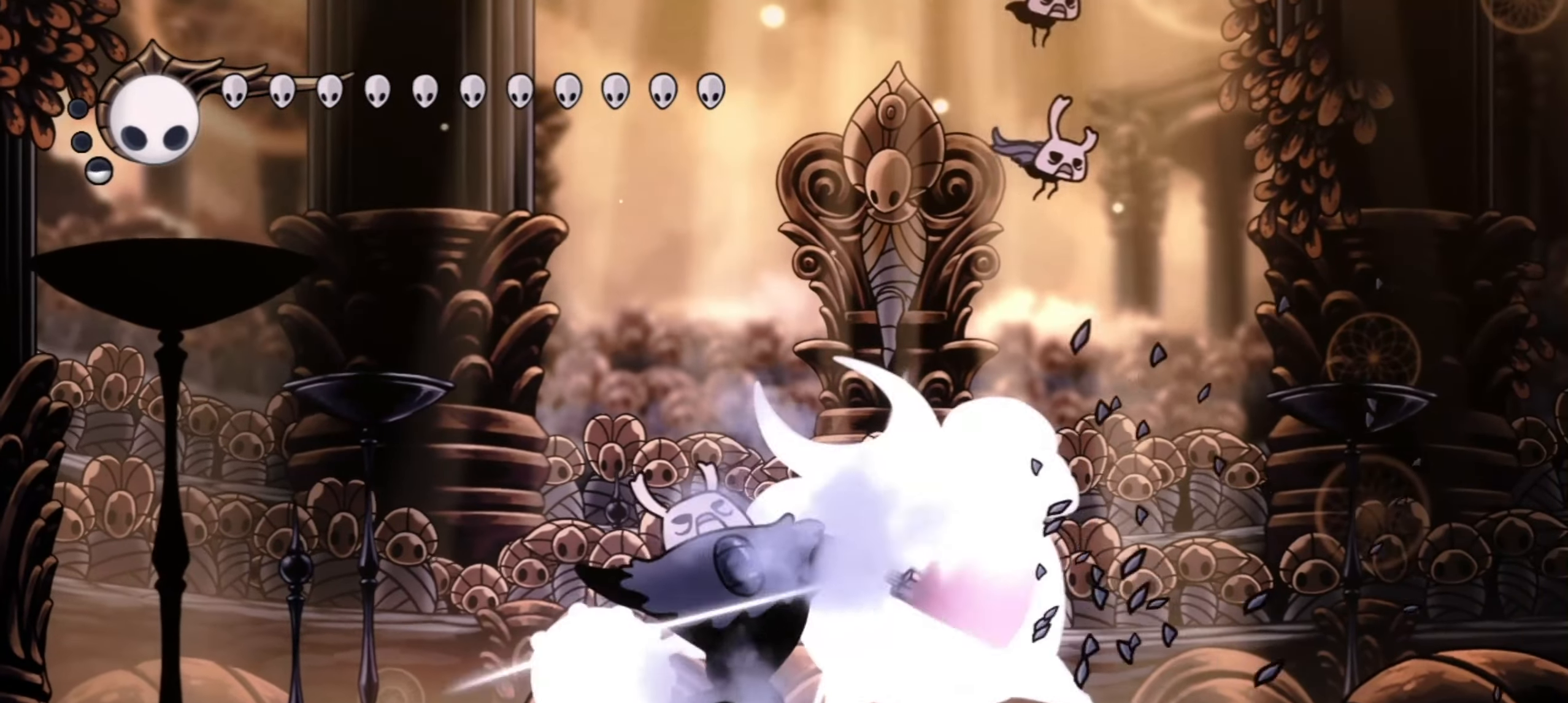
{"keys": ["x"], "events": []}
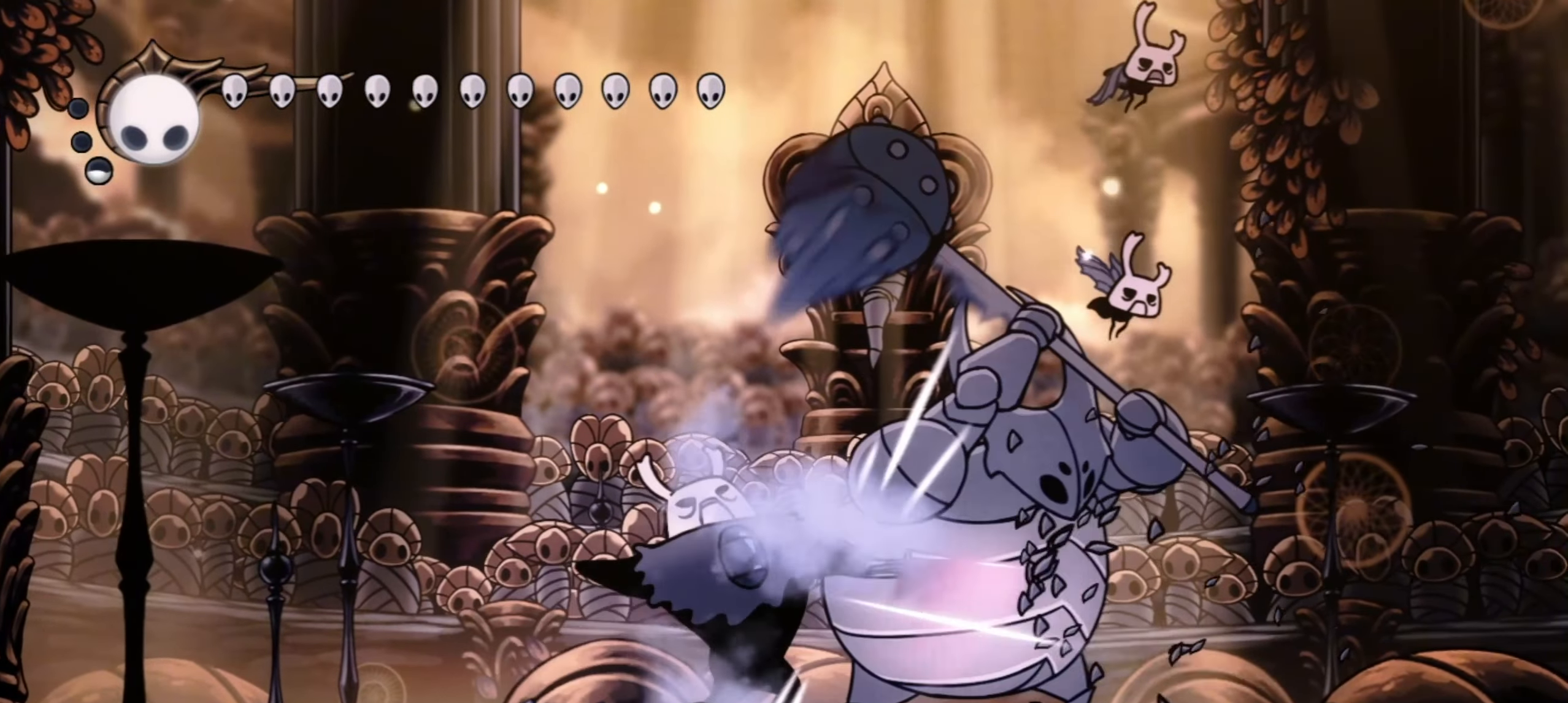
{"keys": ["left"], "events": [[84, "left", "down"], [167, "c", "down"], [217, "x", "up"], [267, "c", "up"]]}
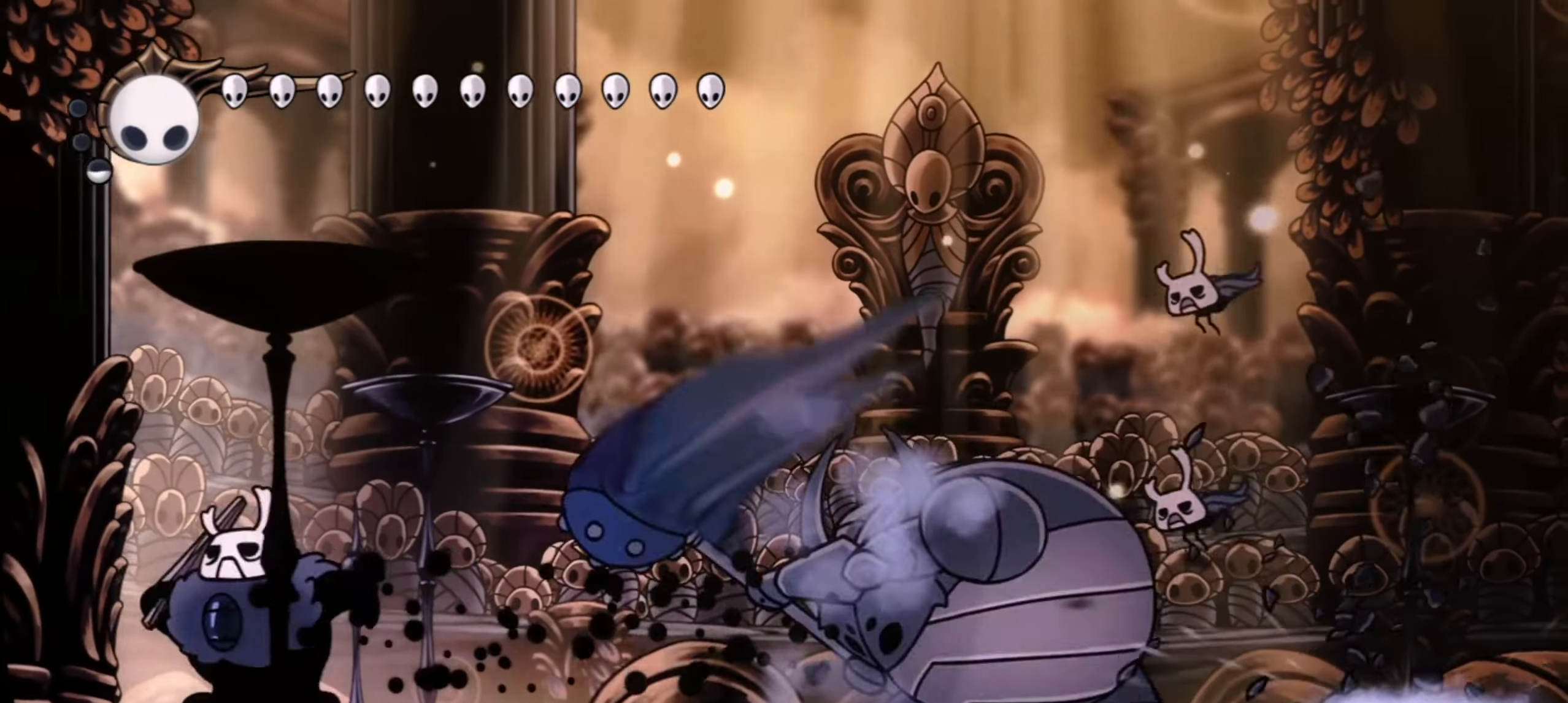
{"keys": [], "events": [[150, "right", "down"], [200, "left", "up"], [200, "z", "down"], [250, "x", "down"], [284, "right", "up"], [334, "x", "up"], [334, "z", "up"]]}
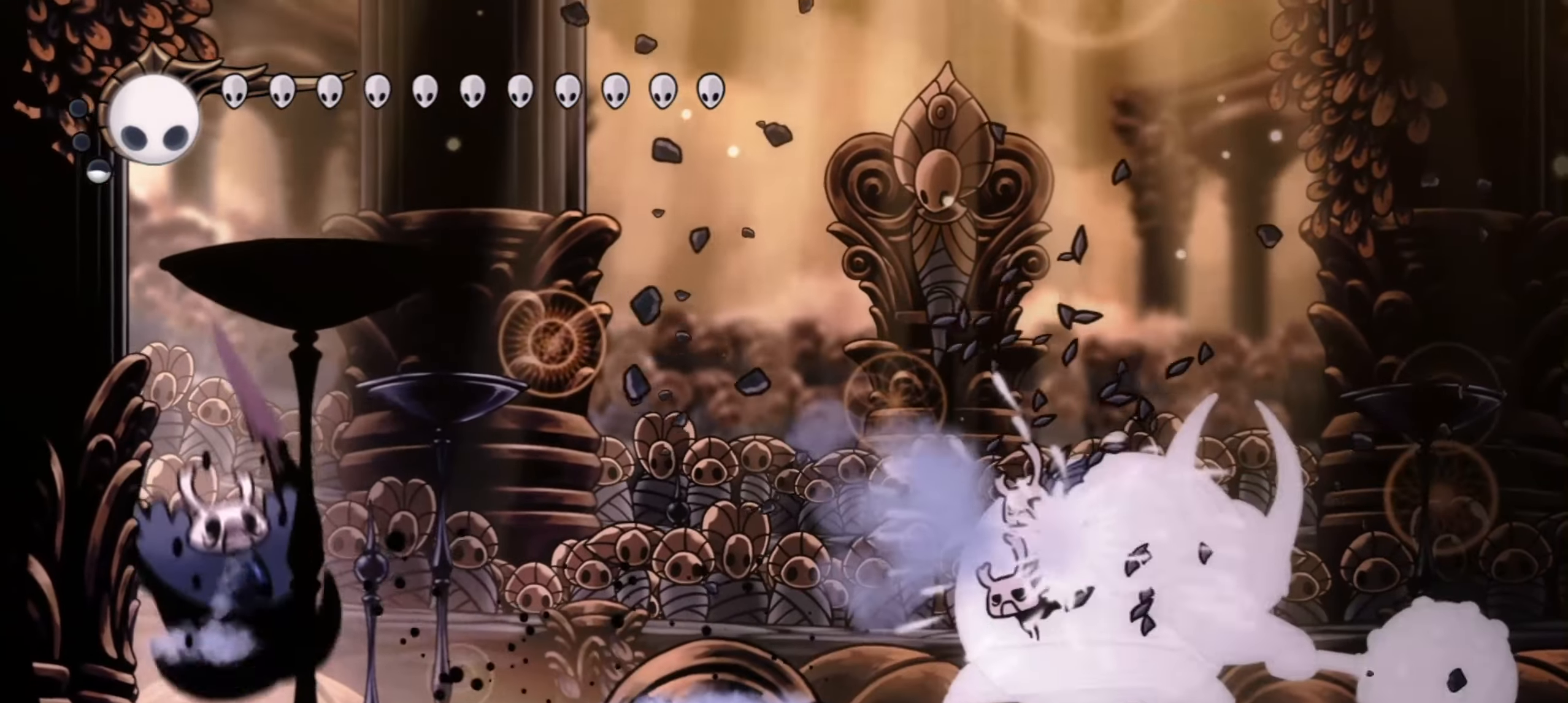
{"keys": [], "events": [[217, "z", "down"], [250, "x", "down"], [284, "z", "up"], [350, "x", "up"]]}
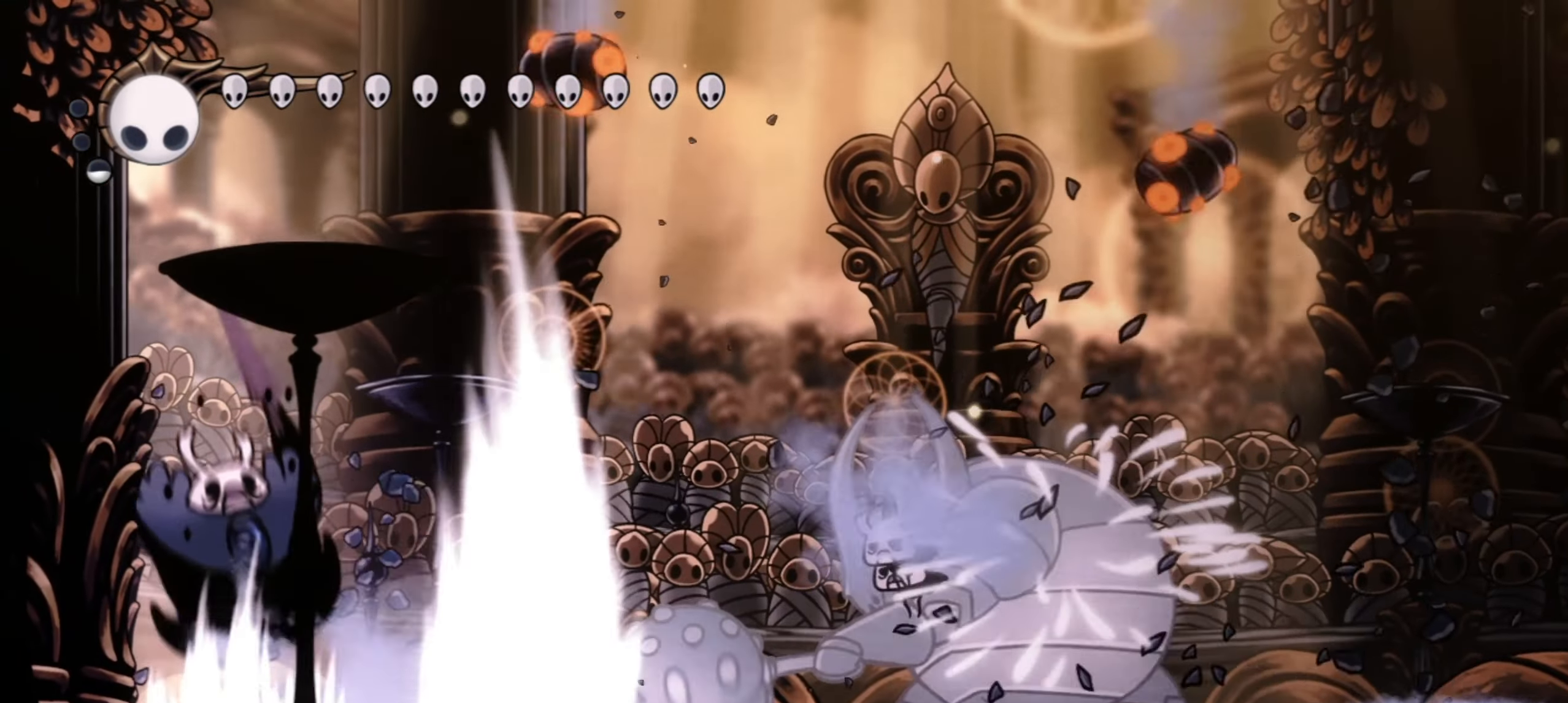
{"keys": ["x"], "events": [[84, "right", "down"], [267, "right", "up"], [400, "x", "down"]]}
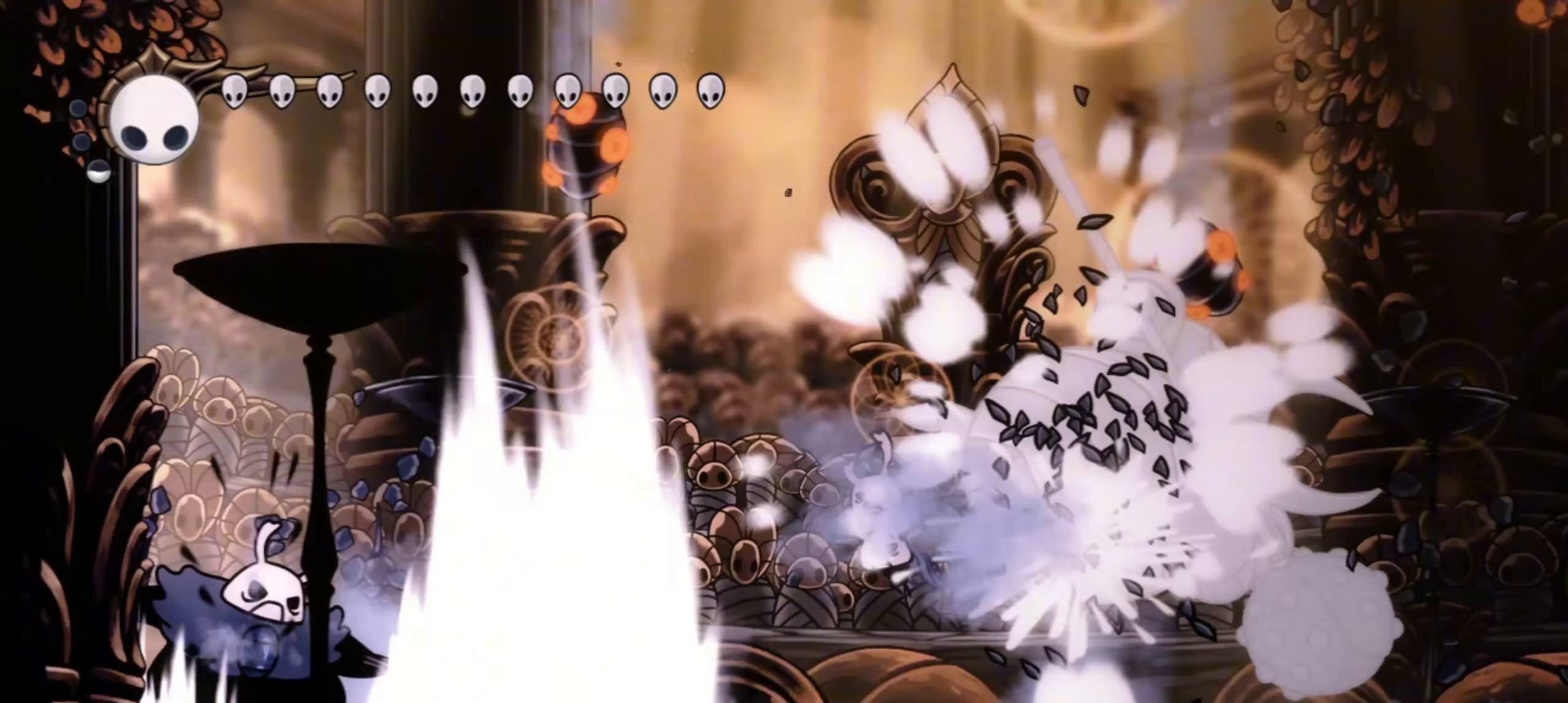
{"keys": ["right", "x"], "events": [[50, "right", "down"], [150, "right", "up"], [434, "right", "down"]]}
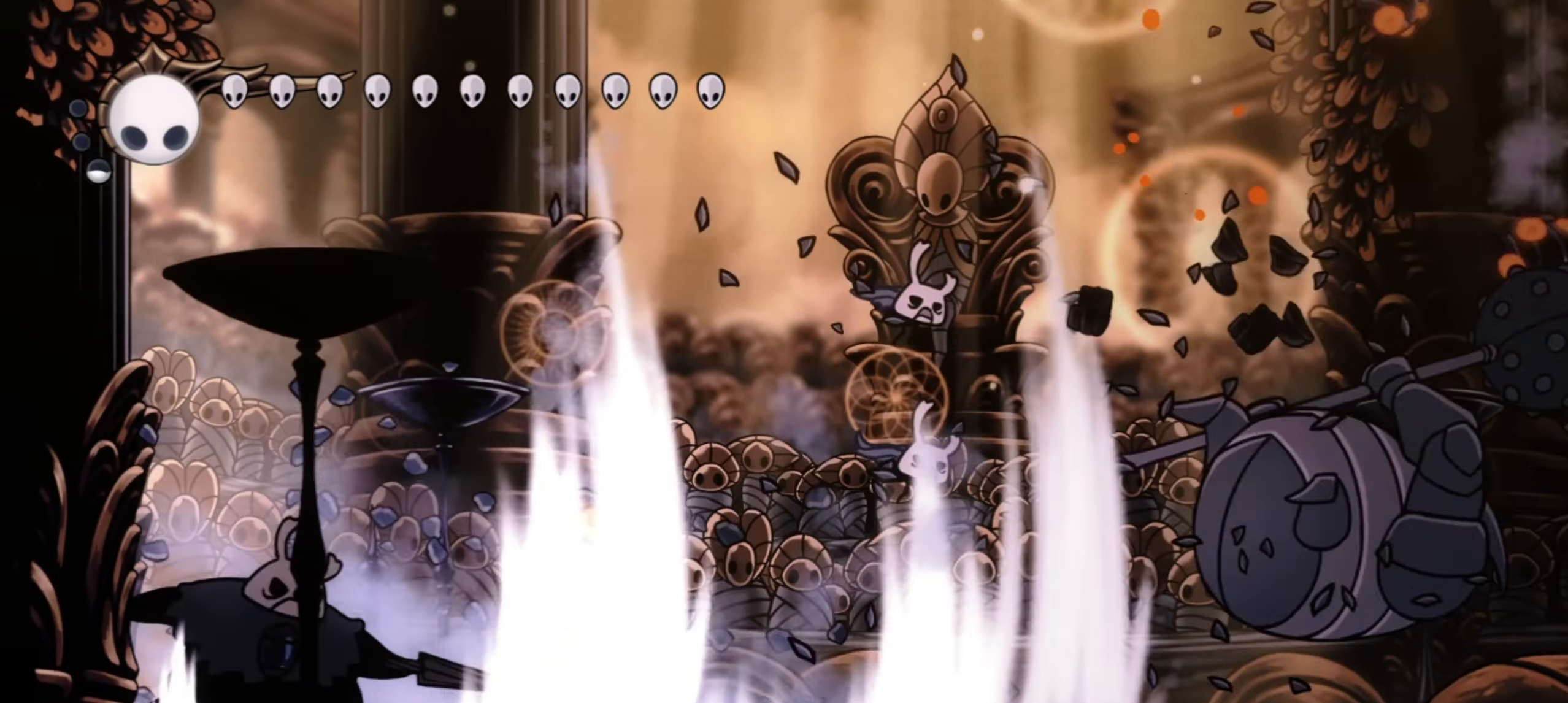
{"keys": ["right", "x"], "events": []}
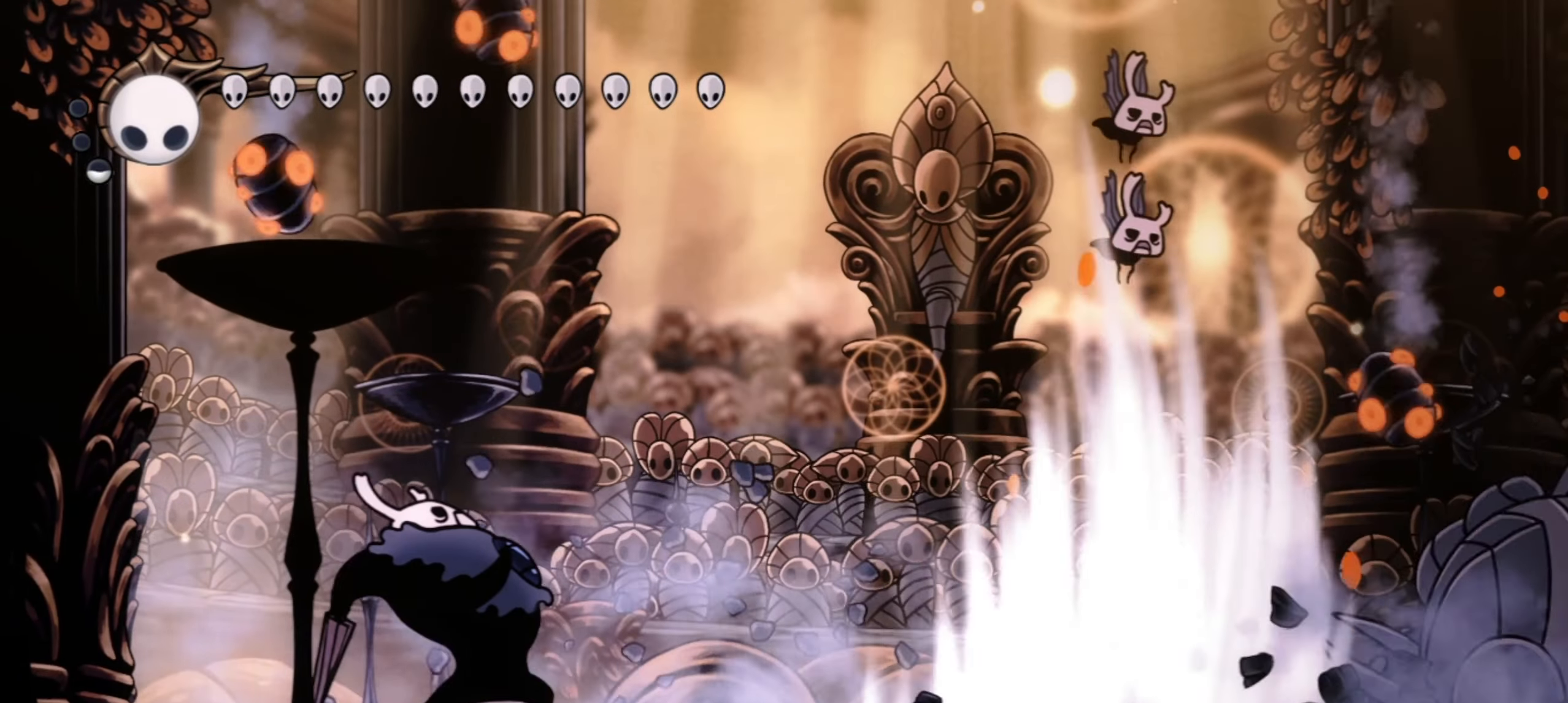
{"keys": ["right", "x"], "events": []}
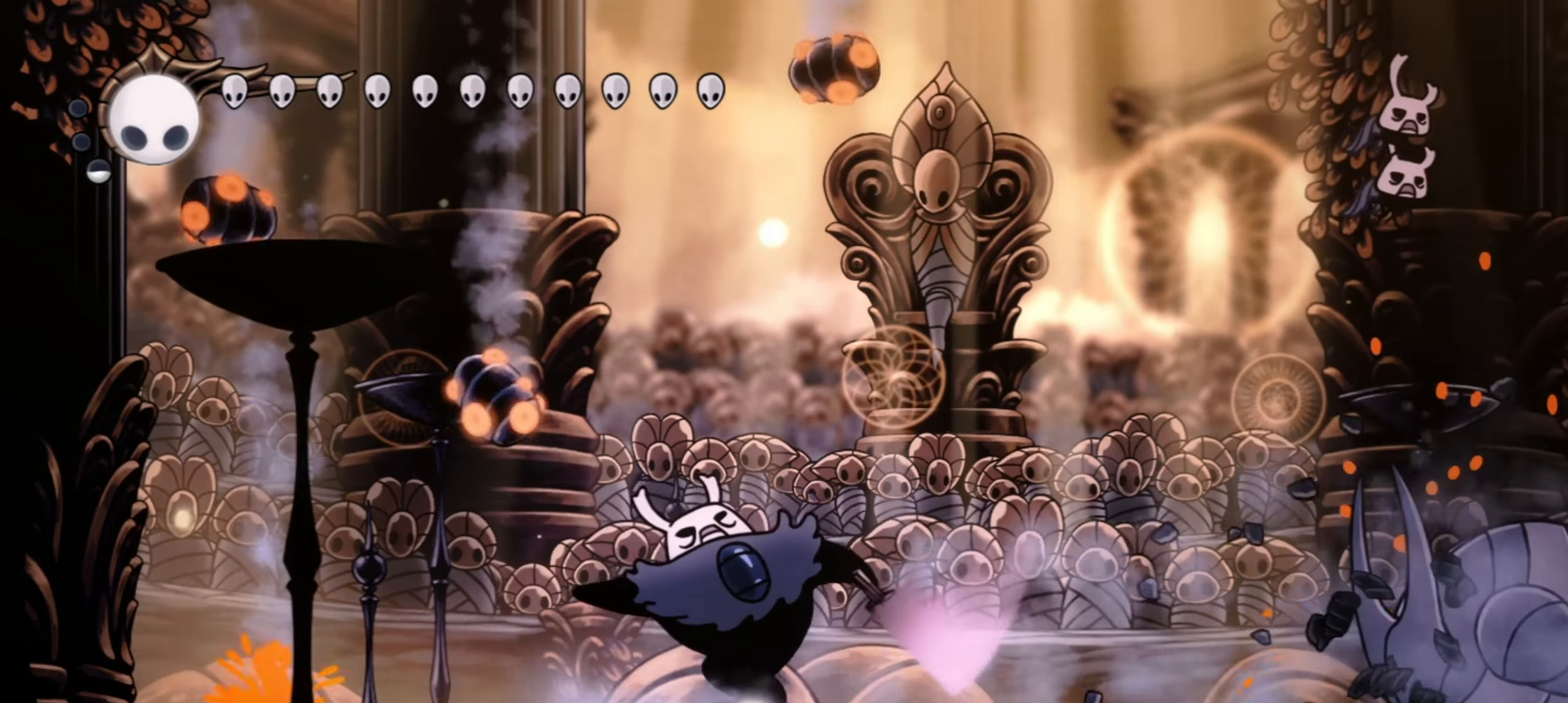
{"keys": ["right", "x"], "events": []}
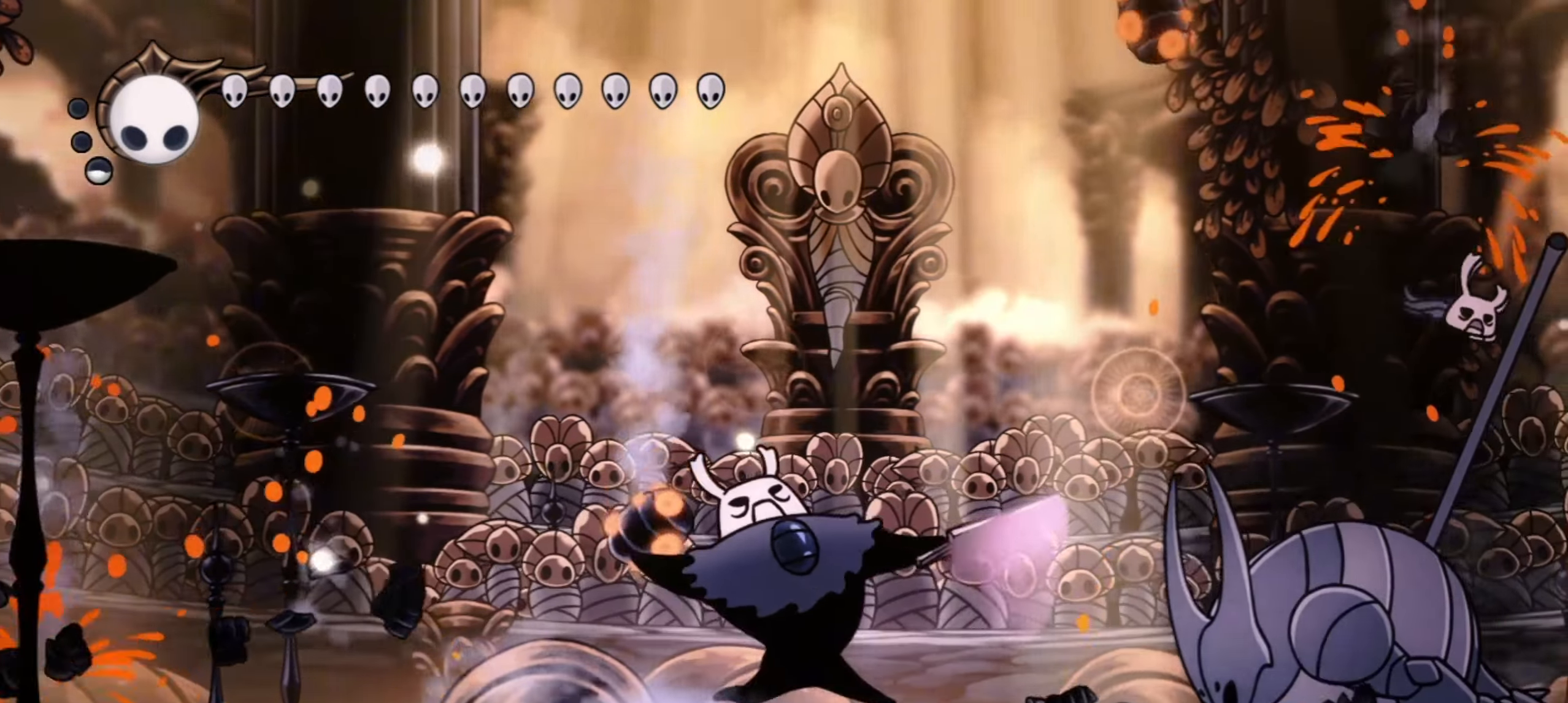
{"keys": ["x"], "events": [[350, "right", "up"]]}
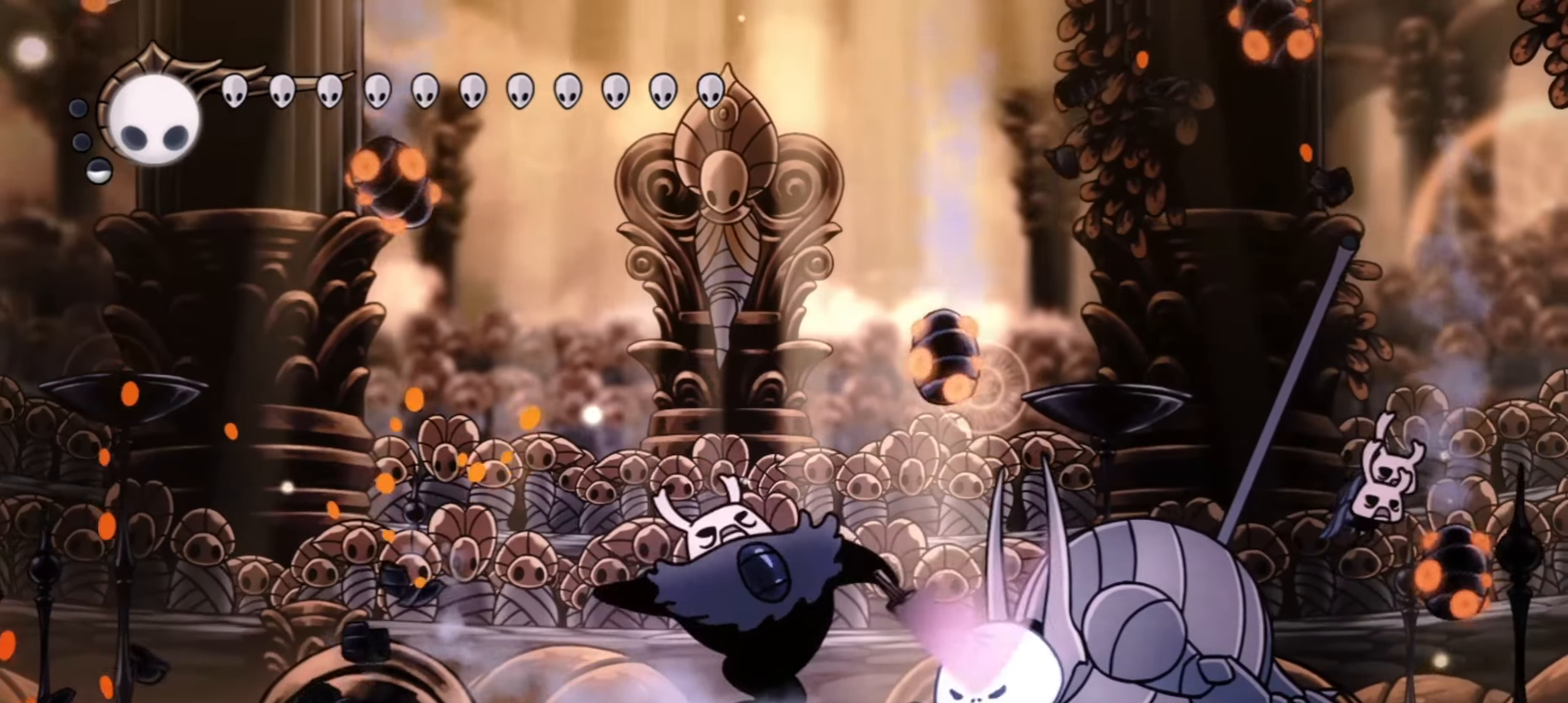
{"keys": ["x"], "events": []}
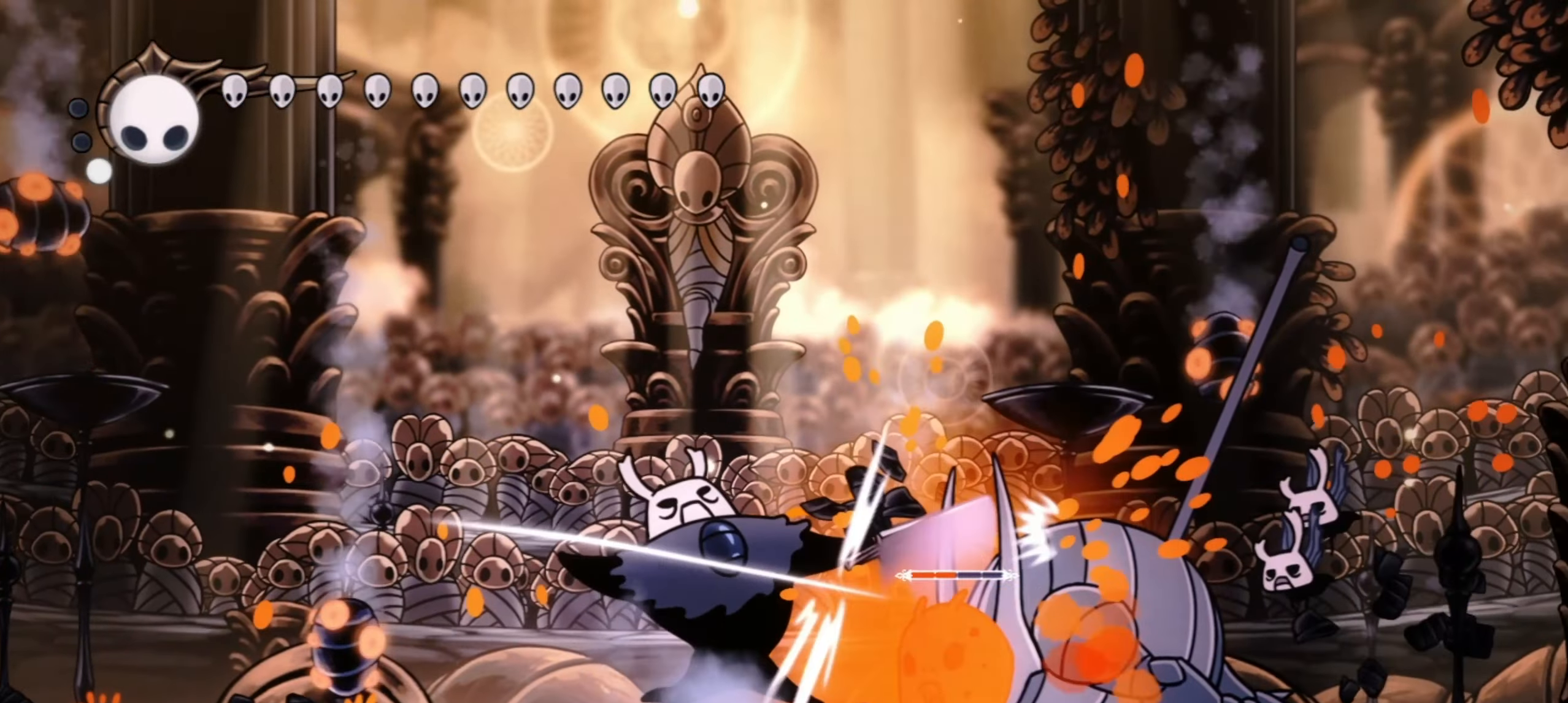
{"keys": ["right"], "events": [[384, "right", "down"], [434, "x", "up"]]}
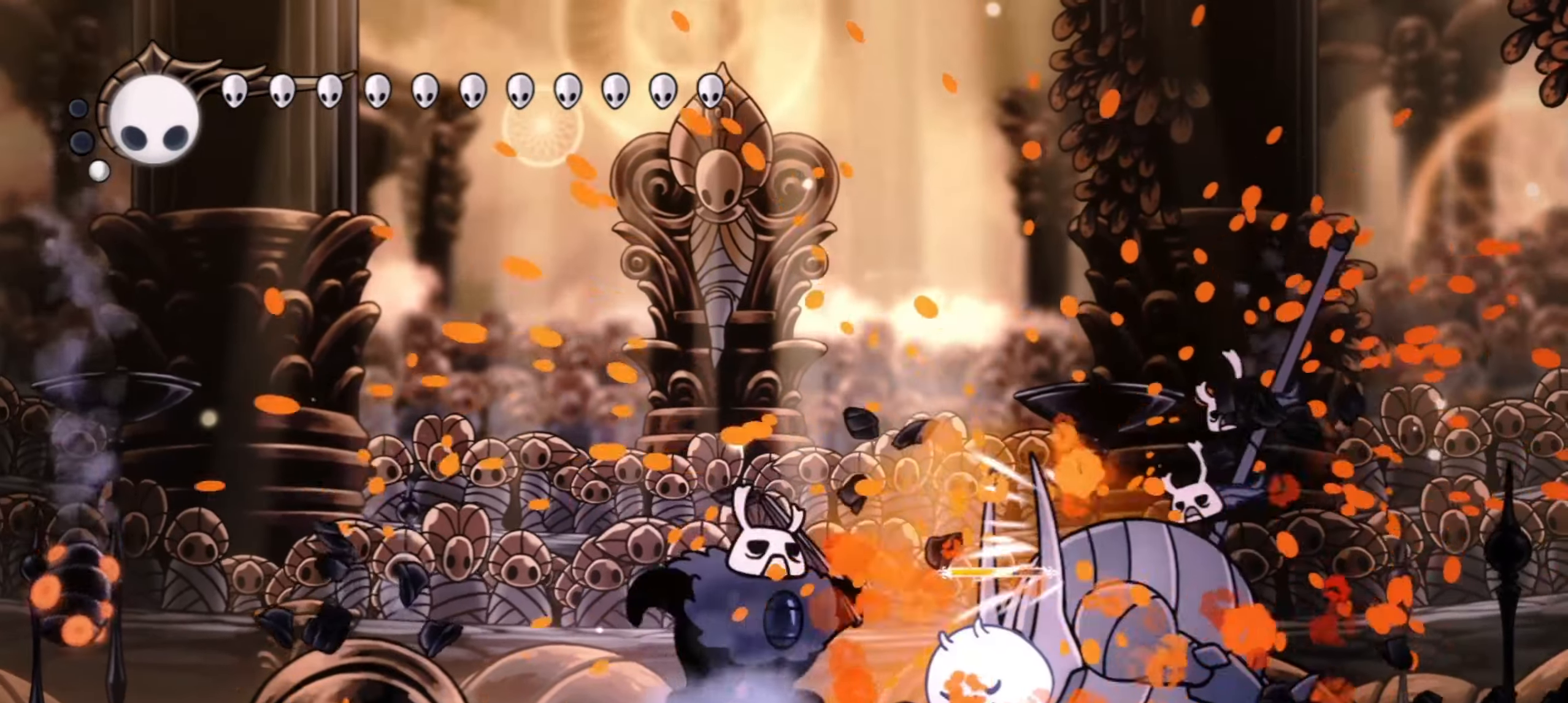
{"keys": ["d"], "events": [[300, "d", "down"], [300, "right", "up"]]}
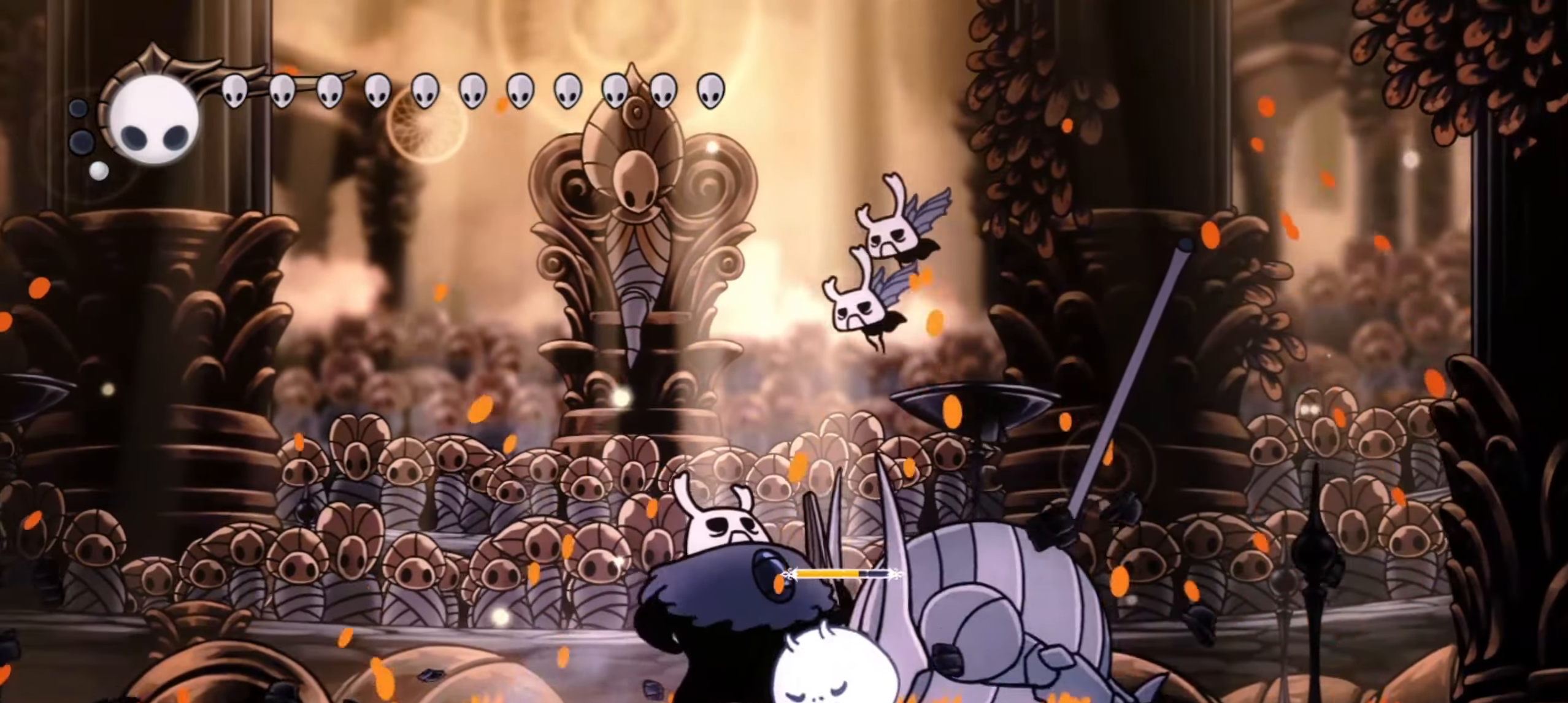
{"keys": ["d"], "events": []}
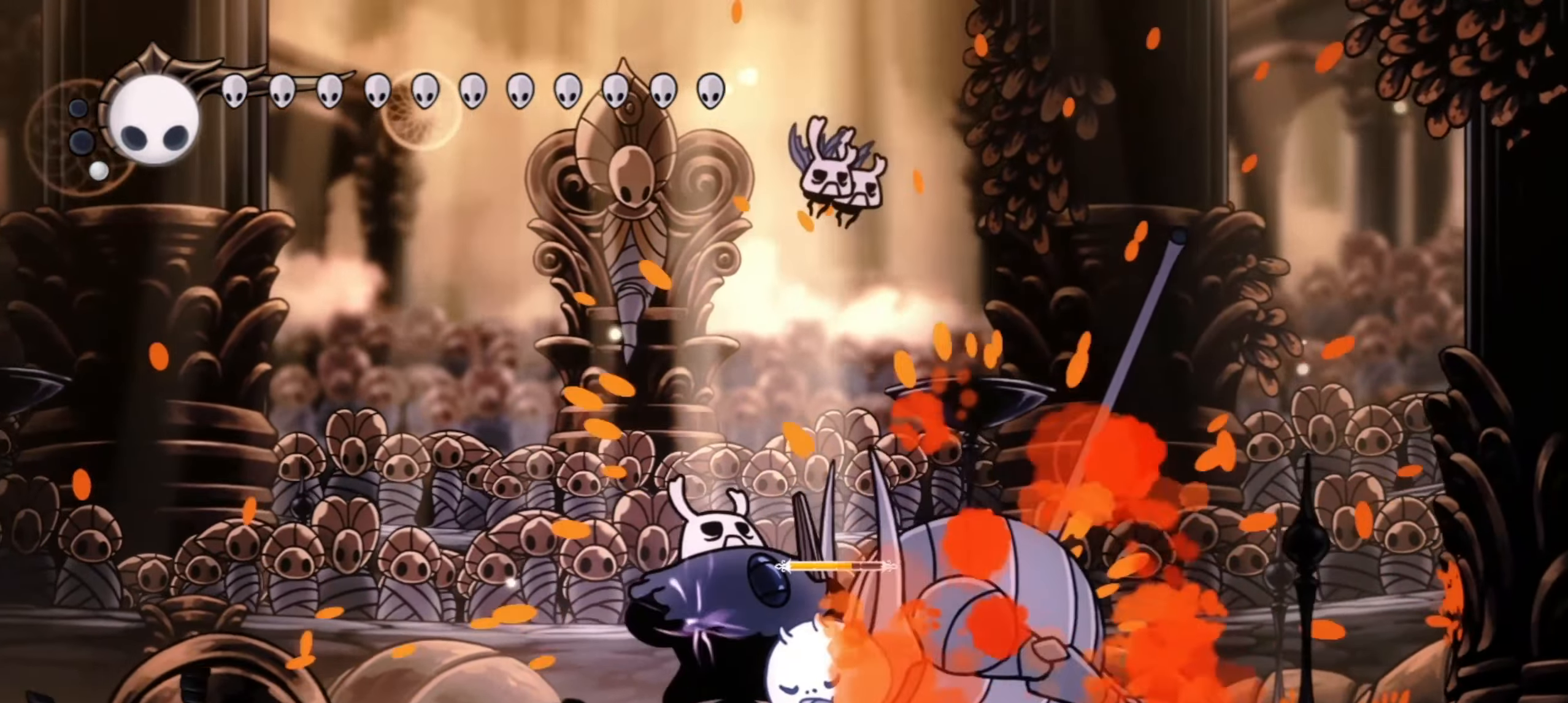
{"keys": ["d"], "events": []}
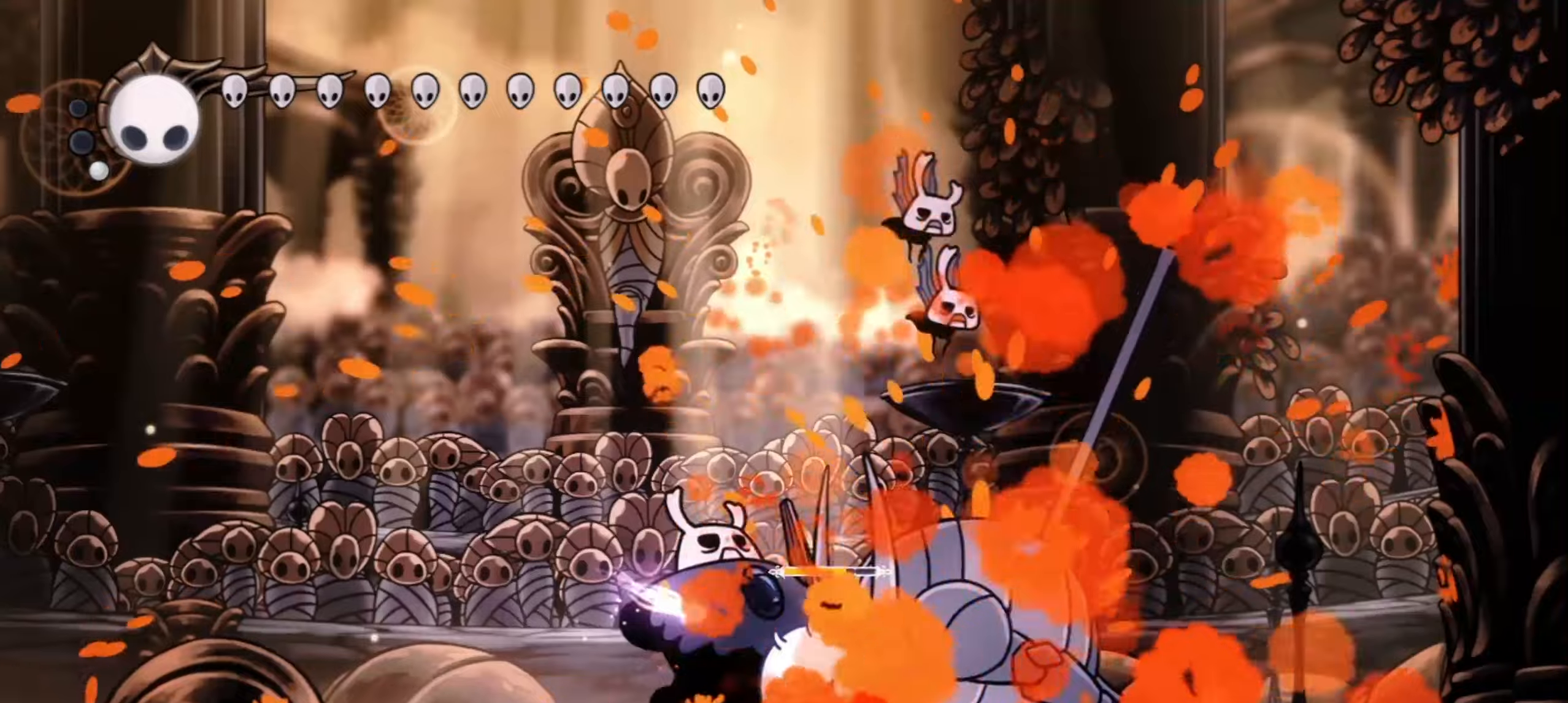
{"keys": [], "events": [[434, "d", "up"]]}
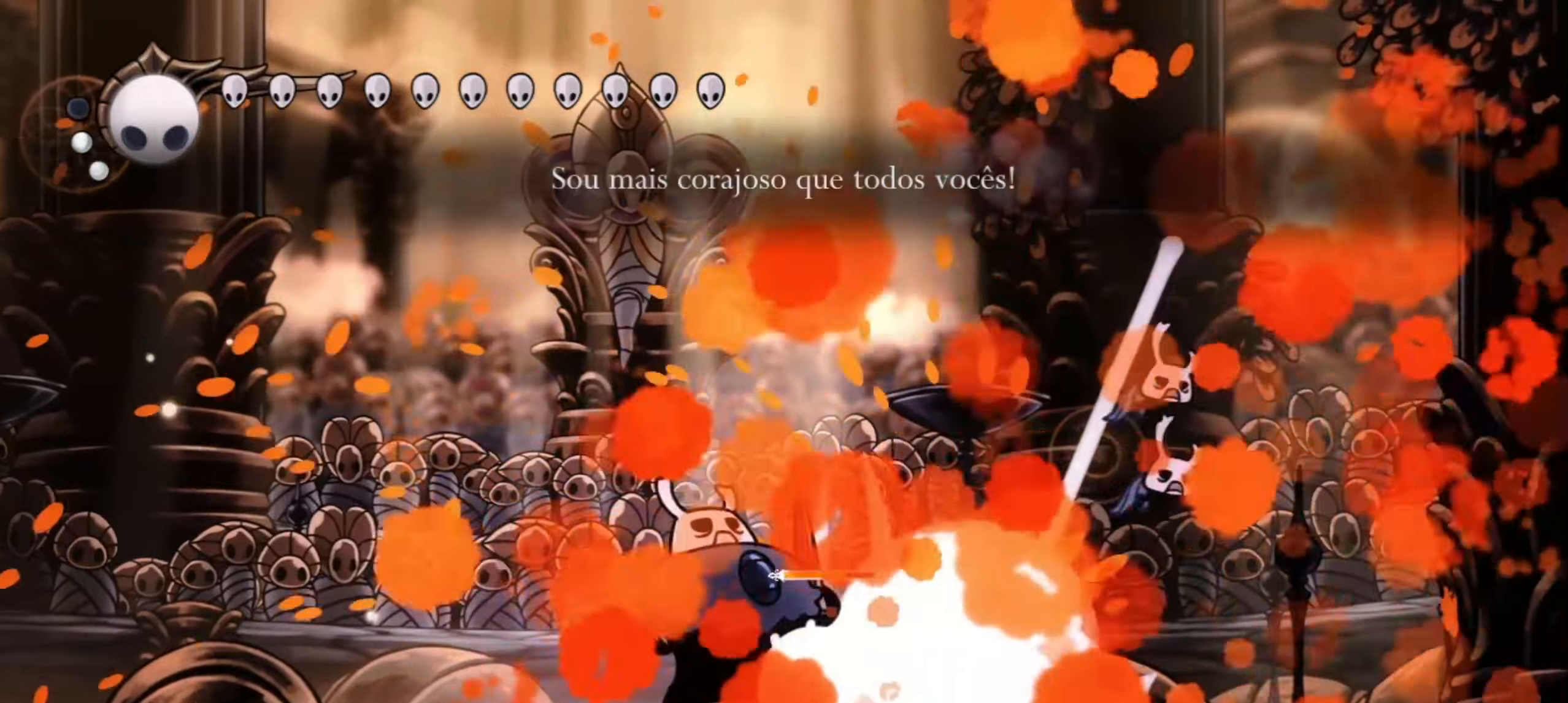
{"keys": ["d"], "events": [[34, "d", "down"]]}